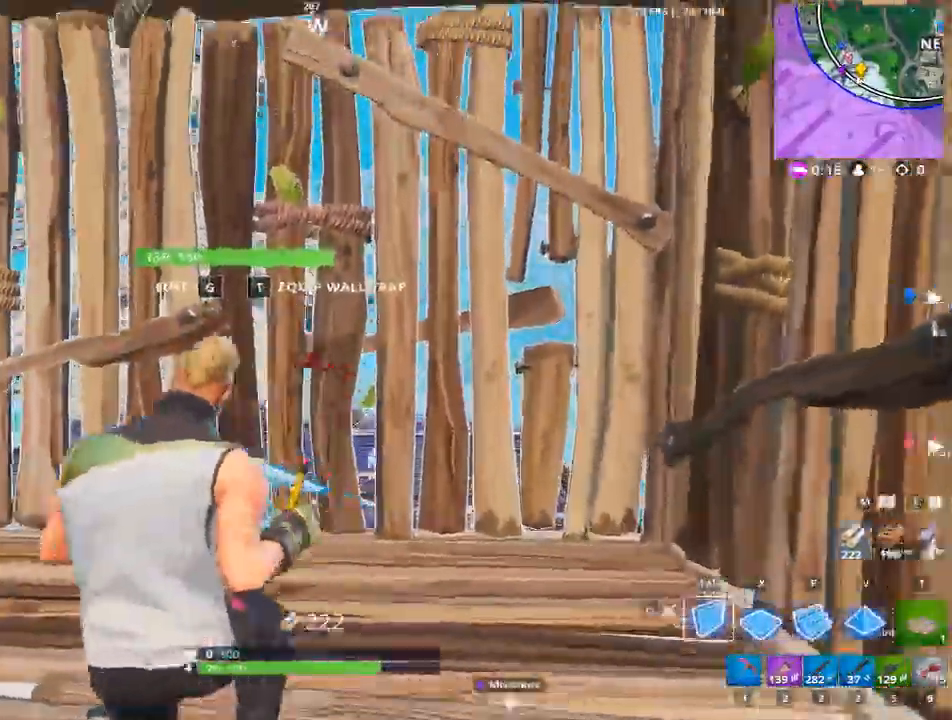
Gameplay with keyboard and mouse; each line is a JSON object with the keys and mouse buttons held at the frame after it. "events" lists presses ("down") and releases ("up") of "1", "2", "3", "4", "5", "a", "alt", "c", "caps_lock", "ctrl", "d", "e", "f", "g", "q", "r", "s", "shift", "space", "t", "tab", "v", "w", "x", "z", "mouse_left", "mouse_wheel" and "mouse_right" between this image and that frame as [ms after this image, input, new state], when the widget could be followed in between. "mouse_left", "mouse_wheel", "mouse_right" = the "left", "wheel", "right" buttons of the "mouse" list. No other keys are recorded. "wheel" means that the mouse wheel is clicked or scrolled. "mouse_move" is the direction in which the mouse moves at that frame (one of eight, or "still"), when it could be read.
{"keys": ["d"], "mouse": ["left"], "mouse_move": "left", "events": [[167, "a", "up"], [167, "d", "down"]]}
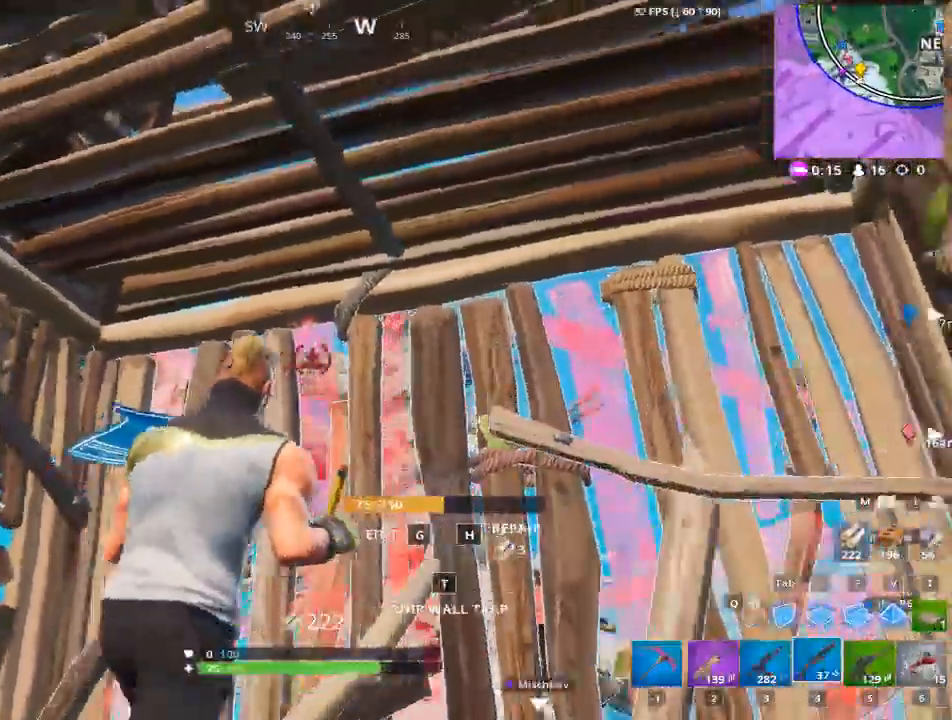
{"keys": [], "mouse": ["left"], "mouse_move": "down-right", "events": [[133, "mouse_left", "up"], [233, "d", "up"], [267, "space", "down"], [367, "tab", "down"], [467, "tab", "up"], [500, "mouse_left", "down"], [500, "space", "up"]]}
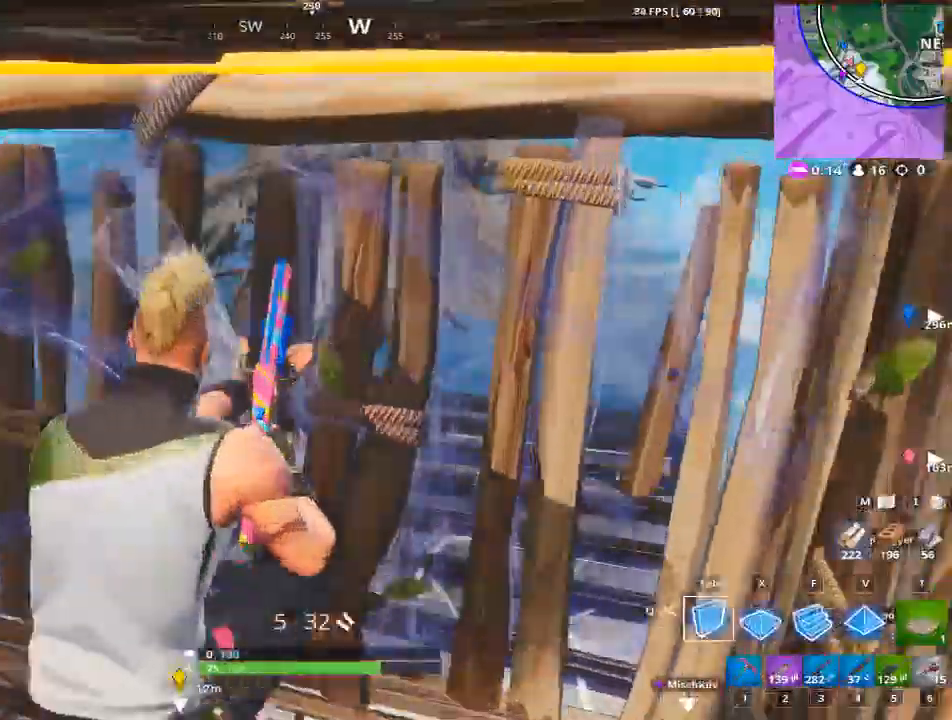
{"keys": ["a"], "mouse": ["left"], "mouse_move": "up-right", "events": [[50, "a", "down"]]}
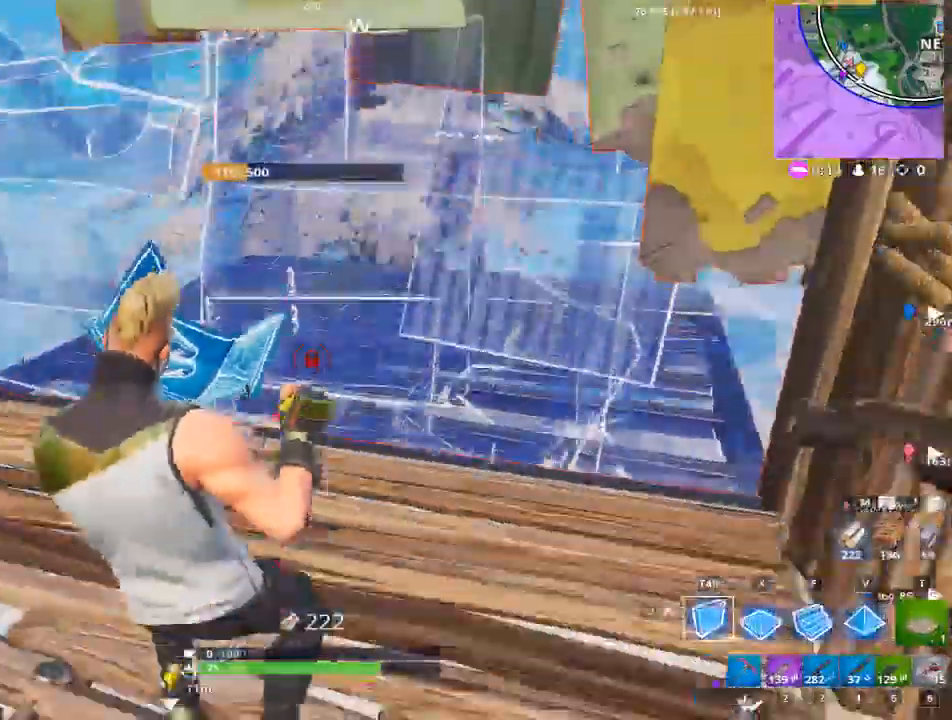
{"keys": ["a", "f", "space"], "mouse": ["left"], "mouse_move": "down", "events": [[300, "space", "down"], [400, "f", "down"]]}
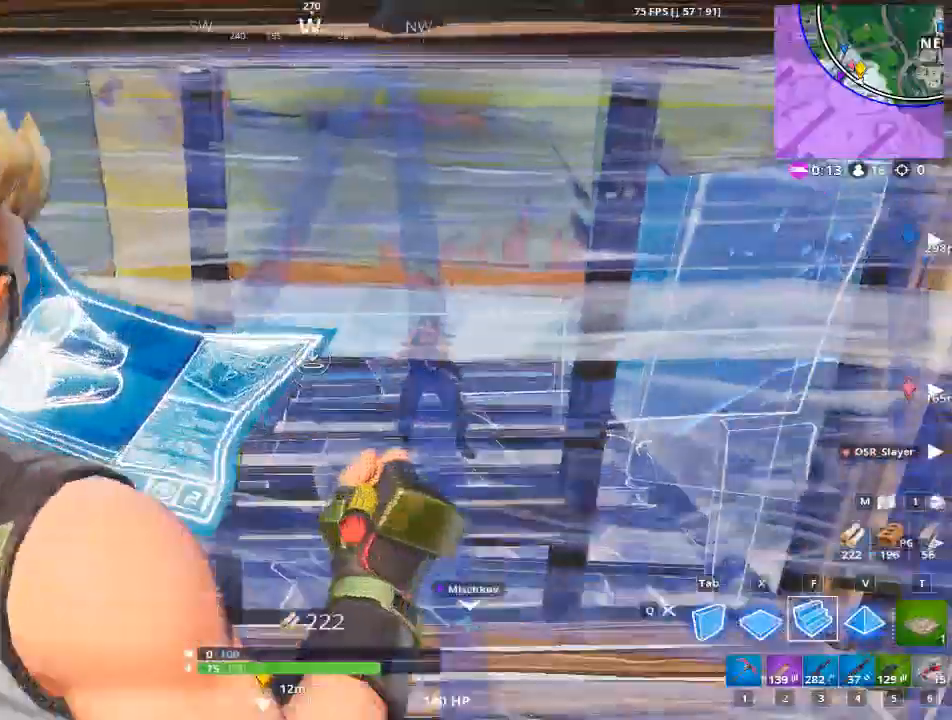
{"keys": ["d"], "mouse": ["left"], "mouse_move": "up", "events": [[184, "f", "up"], [184, "space", "up"], [417, "a", "up"], [417, "d", "down"]]}
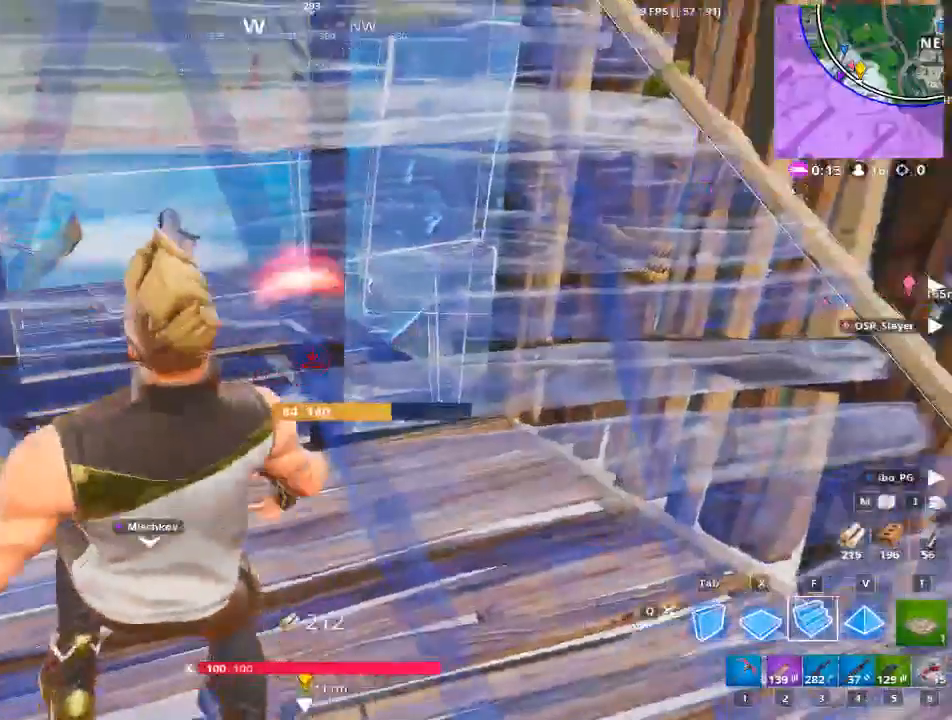
{"keys": ["d"], "mouse": [], "mouse_move": "up-left", "events": [[434, "mouse_left", "up"]]}
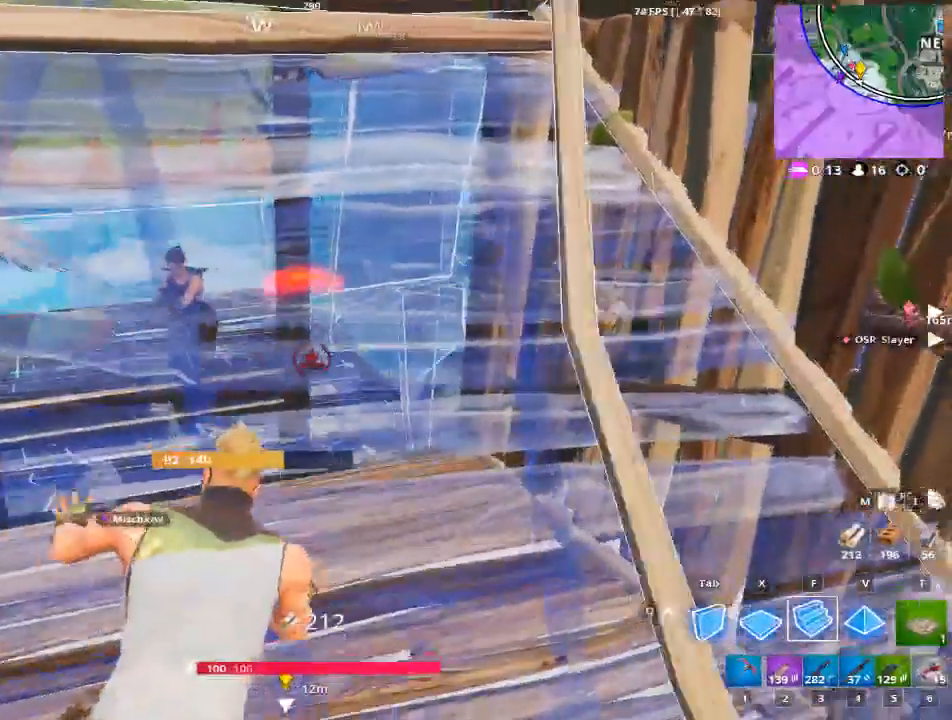
{"keys": [], "mouse": [], "mouse_move": "still", "events": [[167, "d", "up"]]}